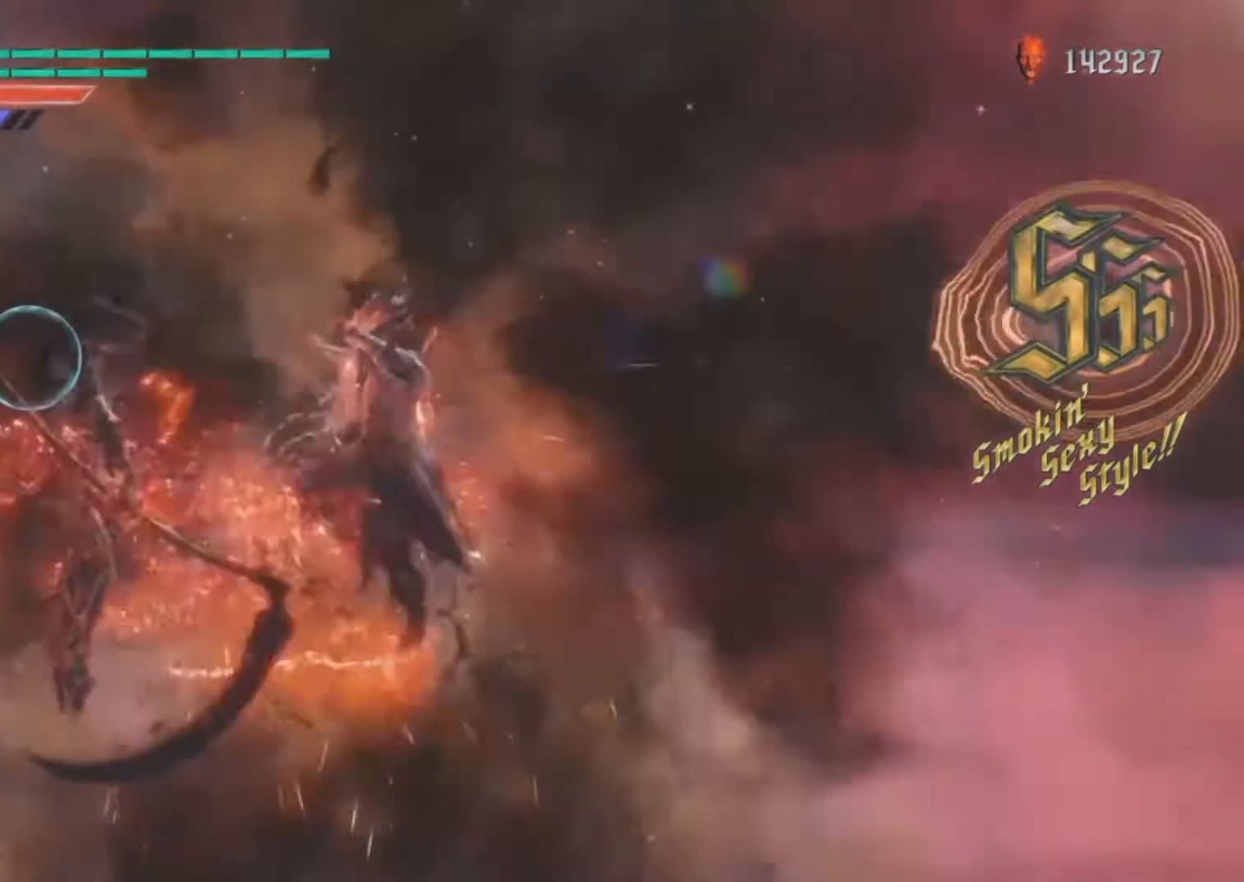
Gameplay with a controller (PlayStation layout); each line is a JSON object with the inputs held at the frame after it. "events" lists button and stick changes between this image and that frame as [ms after this image, input, new state], when the widget could be followed in between. Not read: L3 R3.
{"buttons": ["R1"], "left_stick": "right", "right_stick": "center", "events": [[233, "TRIANGLE", "down"], [300, "TRIANGLE", "up"], [400, "left_stick", "right"], [467, "TRIANGLE", "down"], [500, "TRIANGLE", "up"]]}
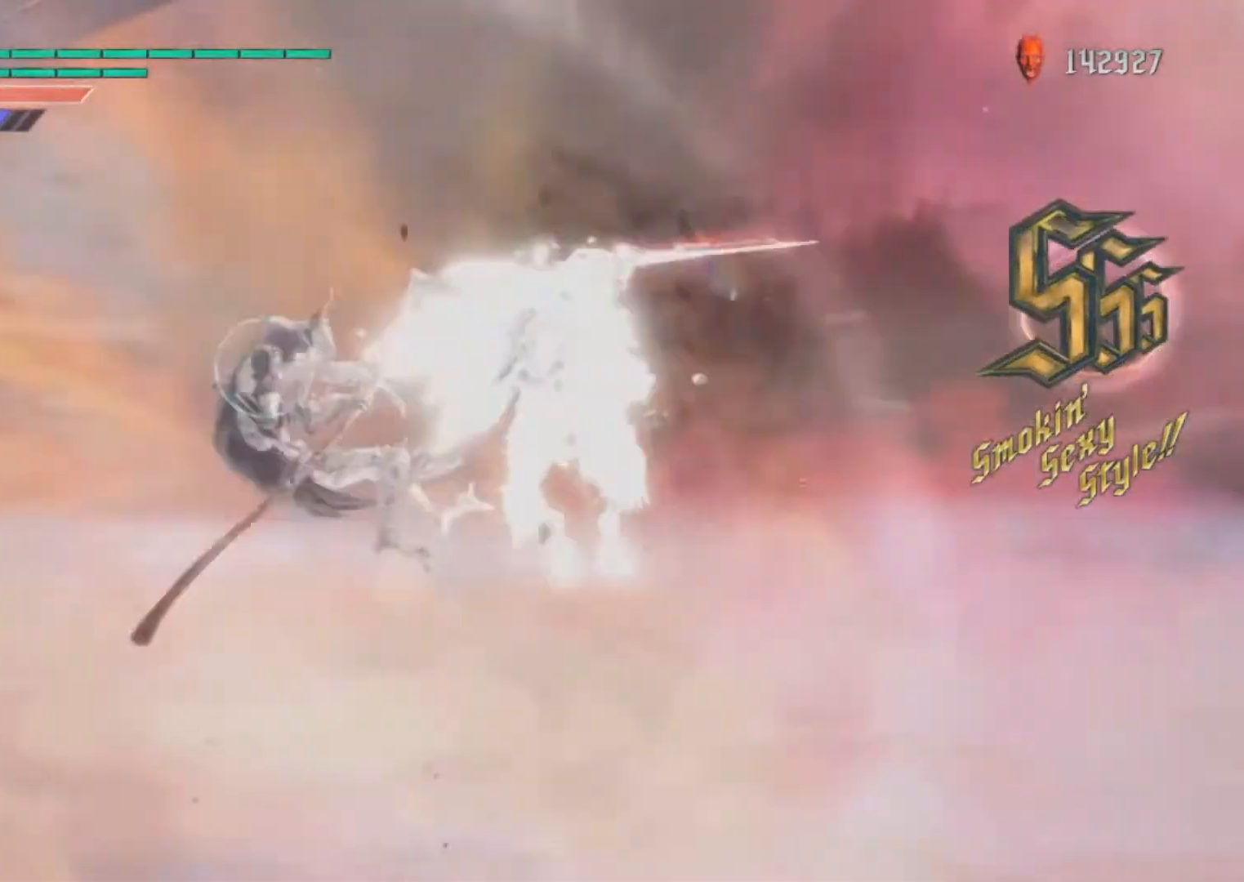
{"buttons": ["R1"], "left_stick": "right", "right_stick": "center", "events": [[67, "TRIANGLE", "down"], [167, "TRIANGLE", "up"], [234, "TRIANGLE", "down"], [334, "TRIANGLE", "up"], [400, "TRIANGLE", "down"], [500, "TRIANGLE", "up"]]}
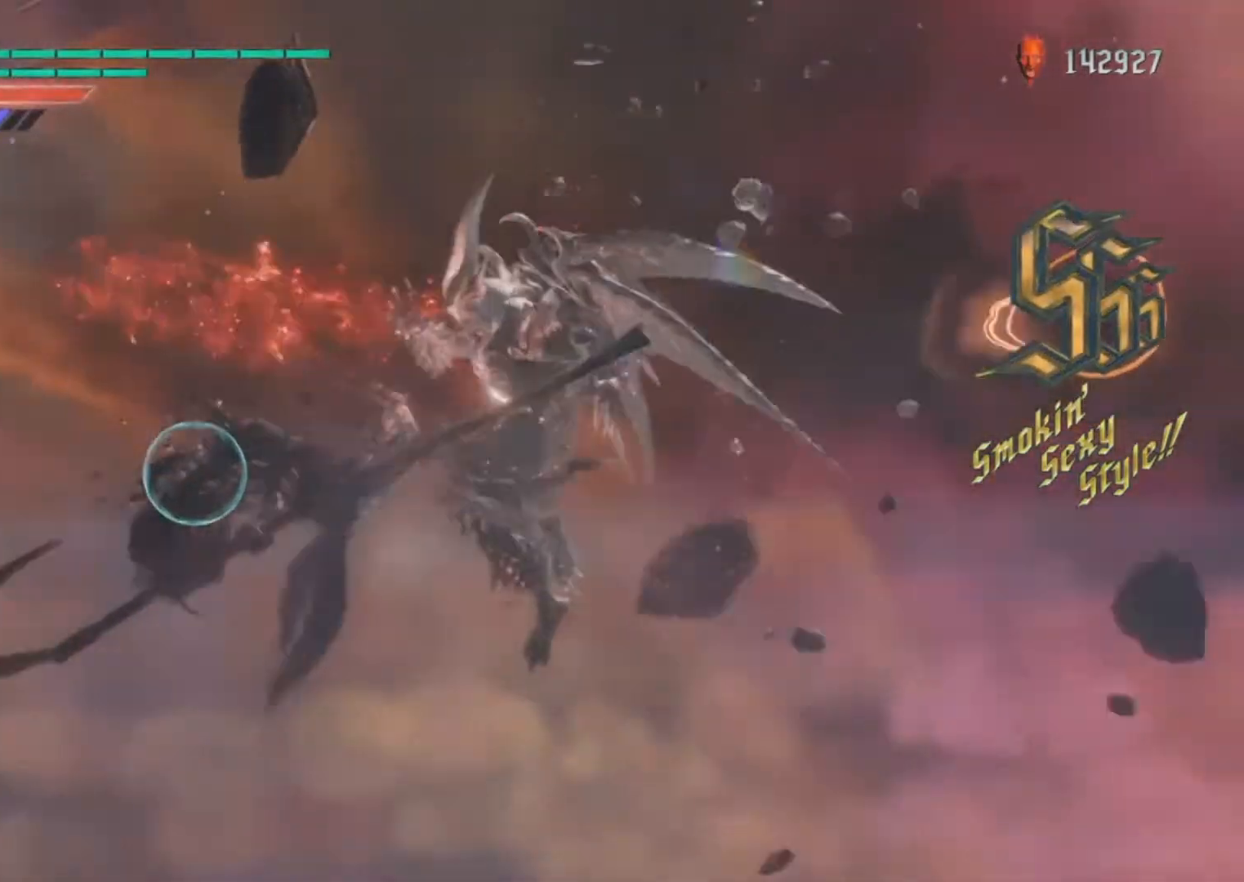
{"buttons": ["R1"], "left_stick": "center", "right_stick": "center", "events": [[67, "TRIANGLE", "down"], [167, "TRIANGLE", "up"], [234, "TRIANGLE", "down"], [301, "TRIANGLE", "up"], [368, "TRIANGLE", "down"], [468, "left_stick", "center"], [501, "TRIANGLE", "up"]]}
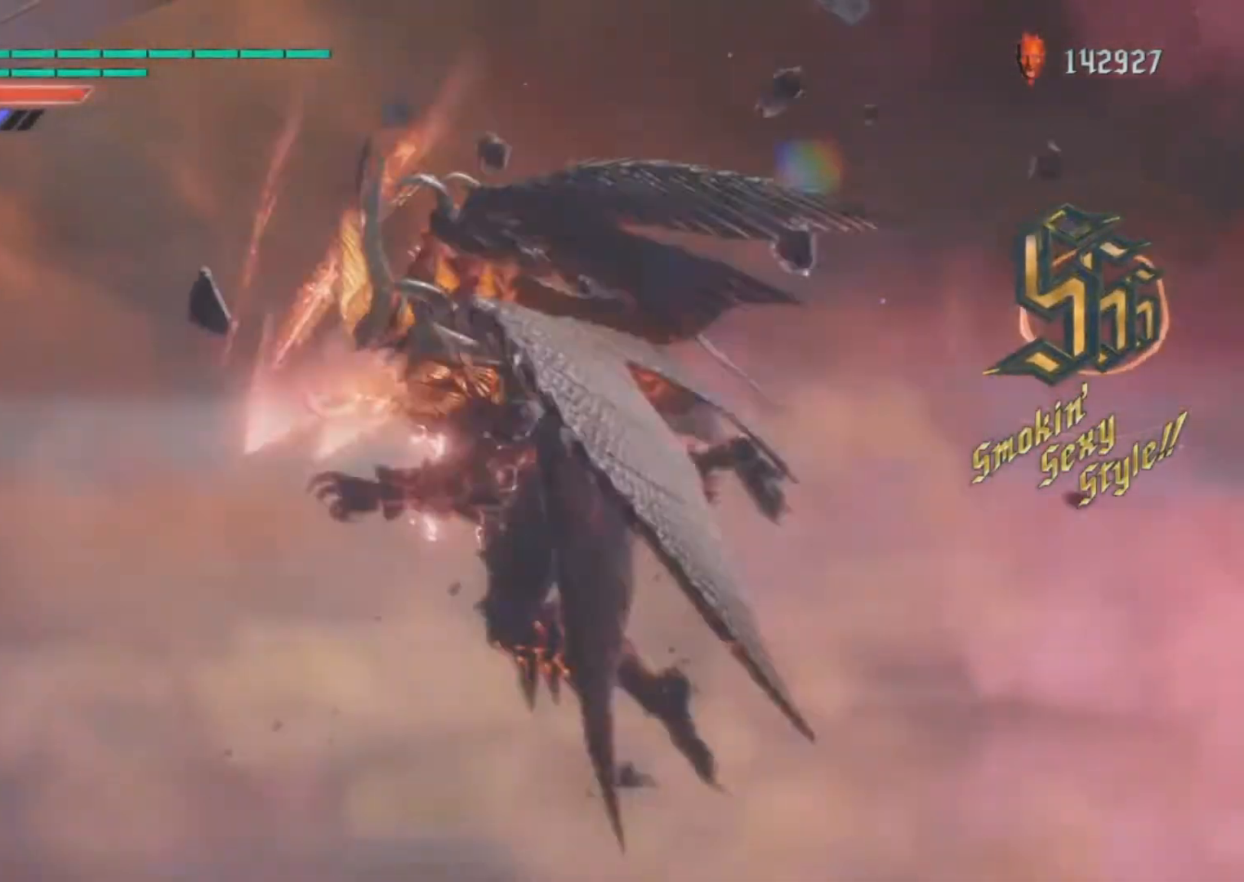
{"buttons": ["R1"], "left_stick": "center", "right_stick": "left", "events": [[133, "right_stick", "left"]]}
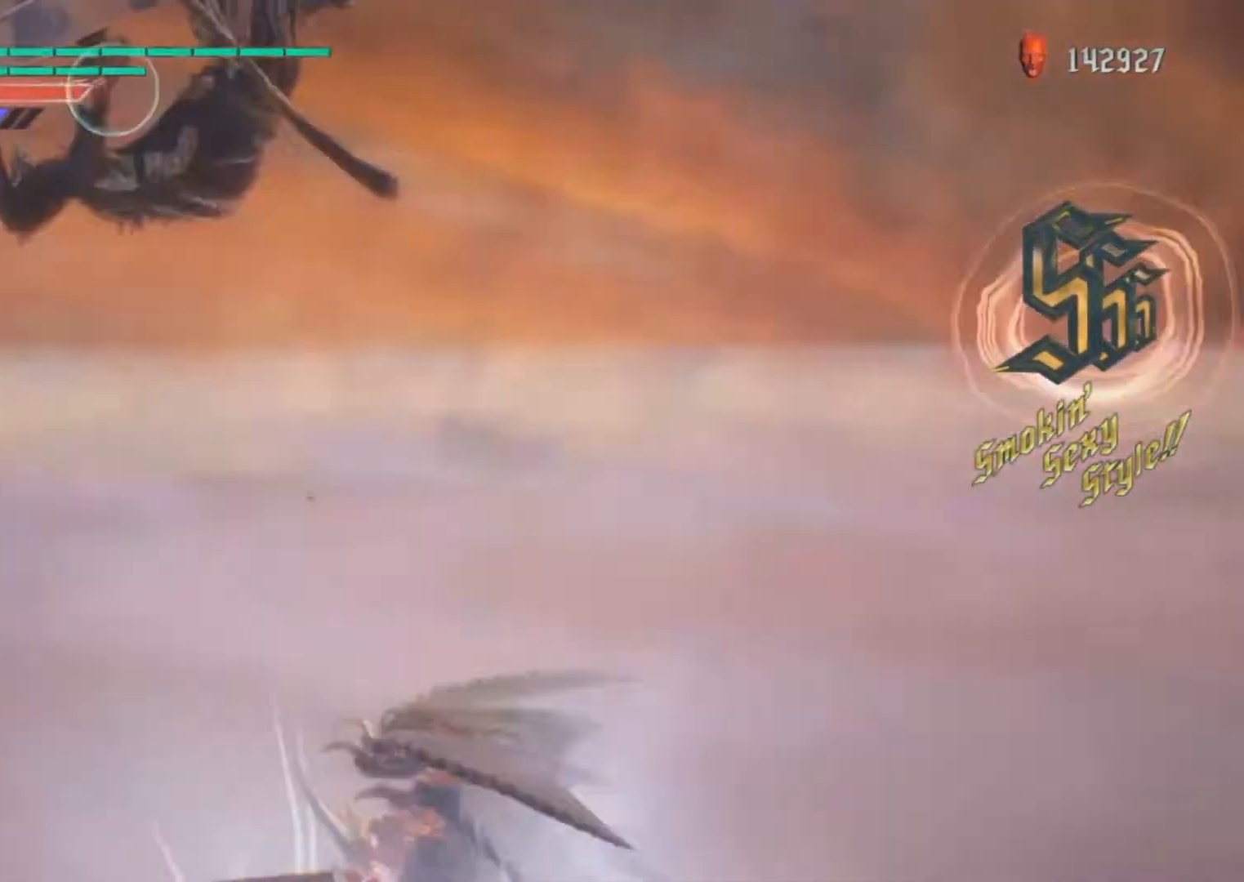
{"buttons": ["R1"], "left_stick": "center", "right_stick": "center", "events": [[300, "right_stick", "center"]]}
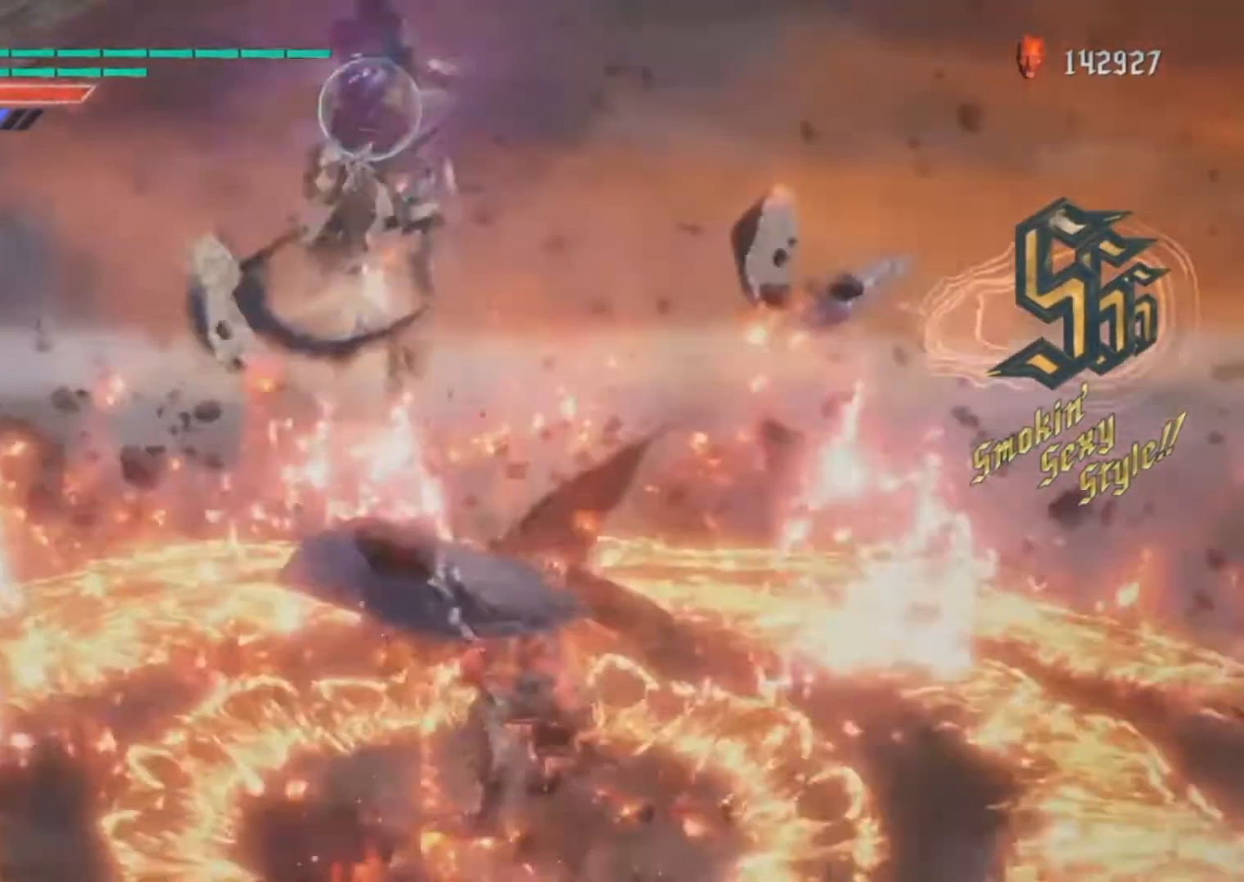
{"buttons": ["R1"], "left_stick": "center", "right_stick": "center", "events": []}
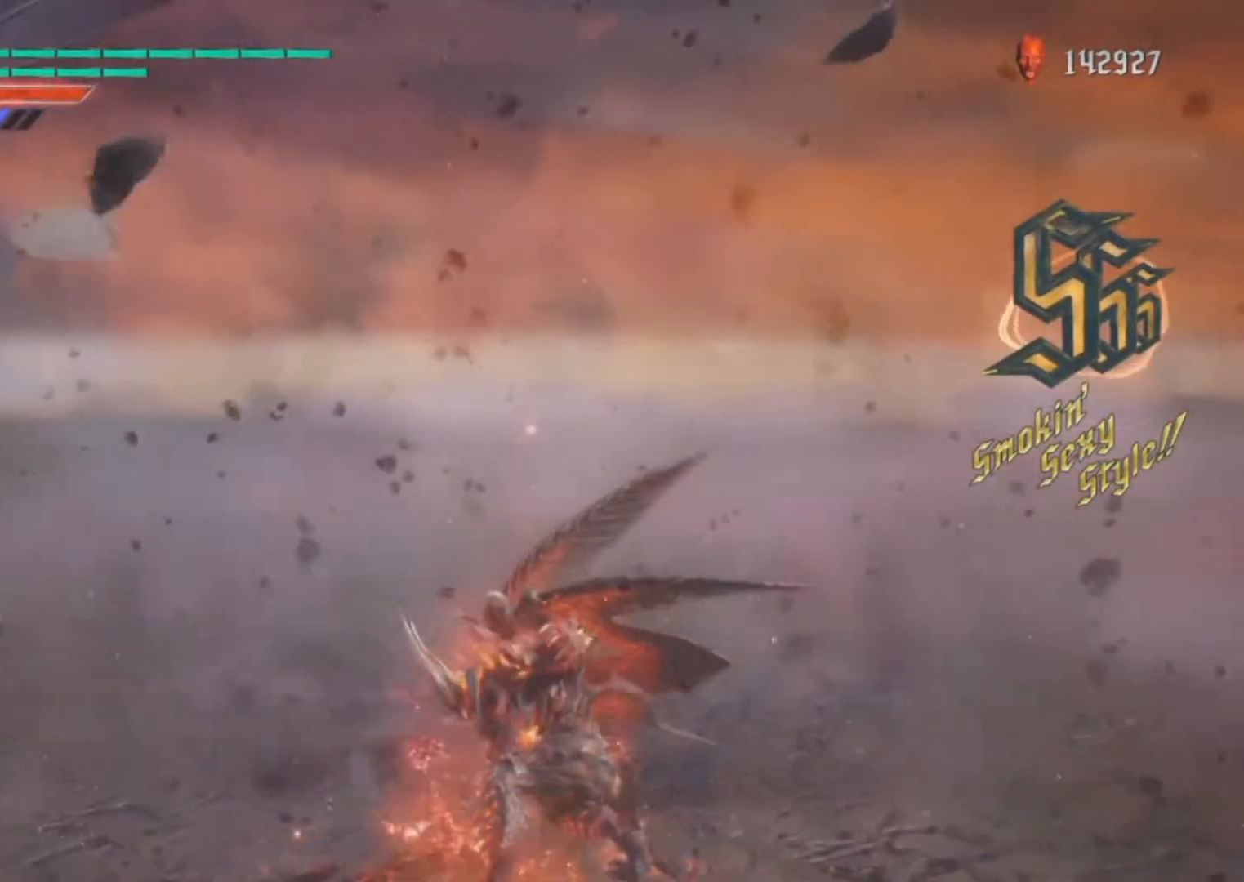
{"buttons": ["R1"], "left_stick": "center", "right_stick": "center", "events": [[167, "L1", "down"], [267, "L1", "up"]]}
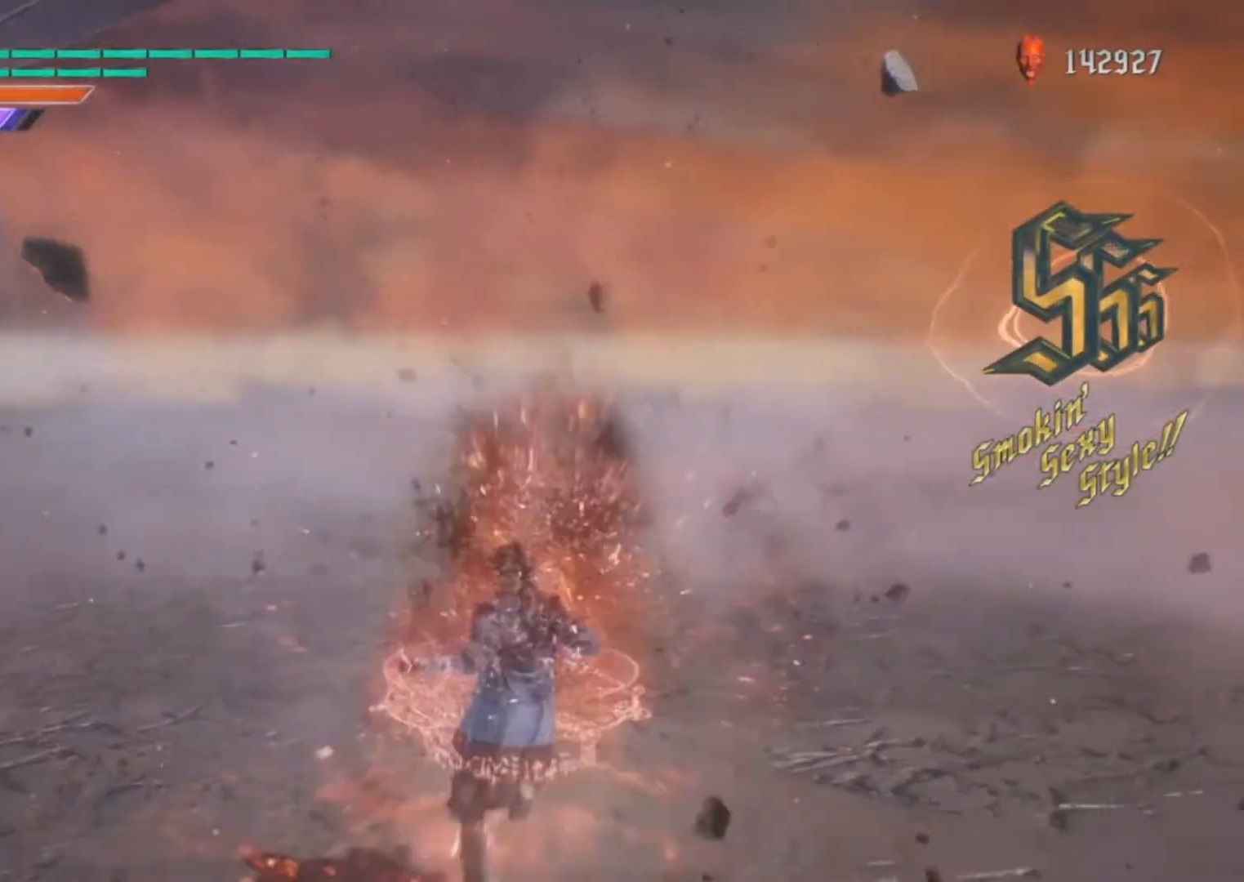
{"buttons": ["R1"], "left_stick": "center", "right_stick": "center", "events": []}
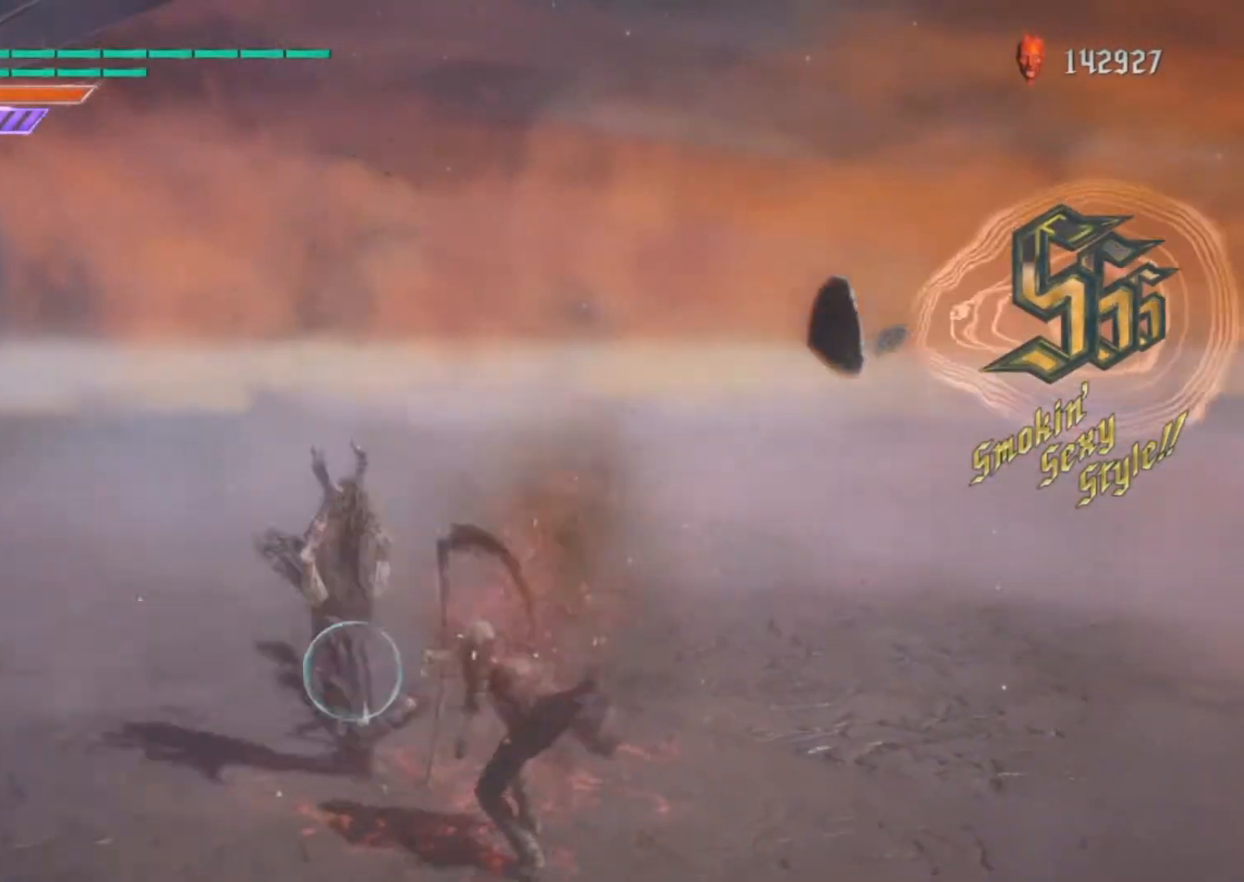
{"buttons": ["R1"], "left_stick": "center", "right_stick": "center", "events": [[66, "TOUCHPAD", "down"], [166, "TOUCHPAD", "up"], [266, "TOUCHPAD", "down"], [333, "TOUCHPAD", "up"]]}
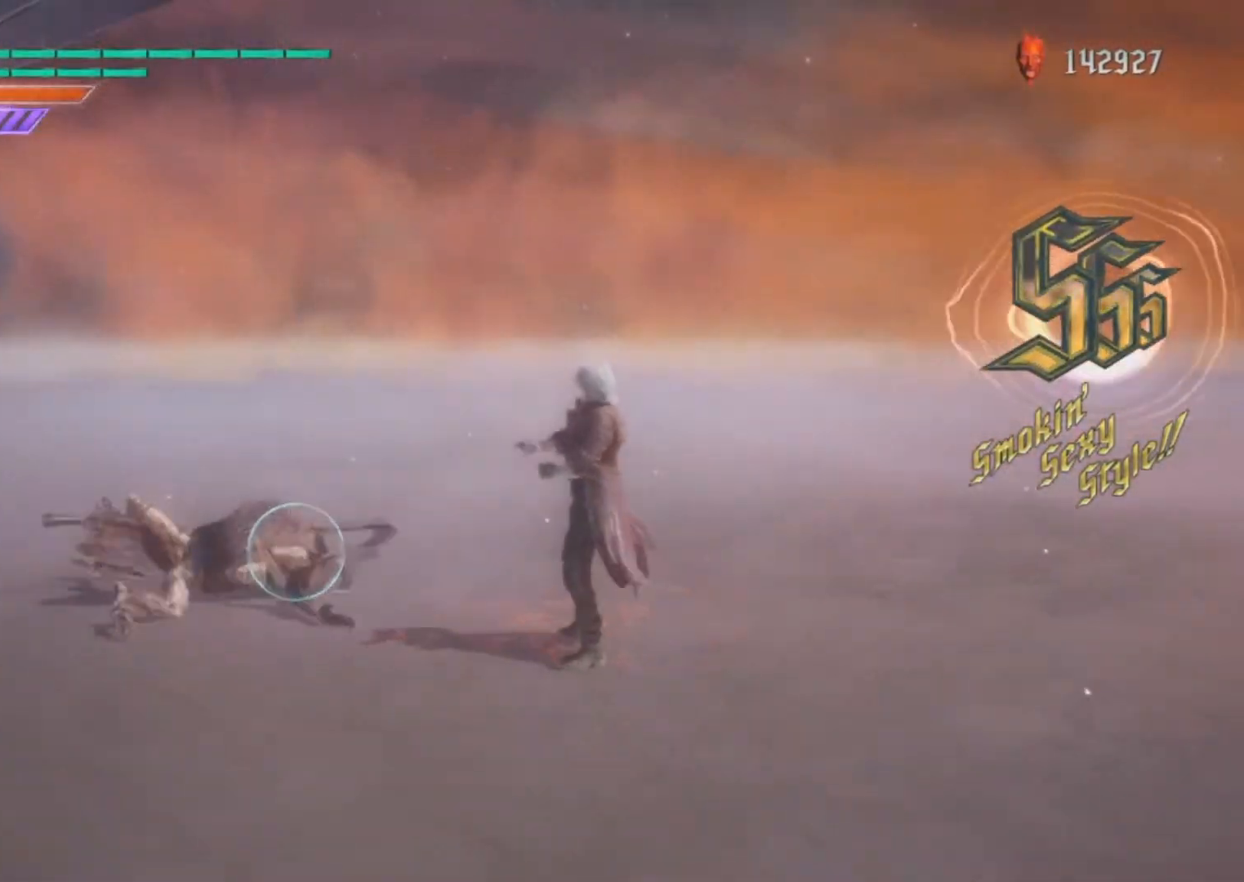
{"buttons": ["R1"], "left_stick": "center", "right_stick": "center", "events": []}
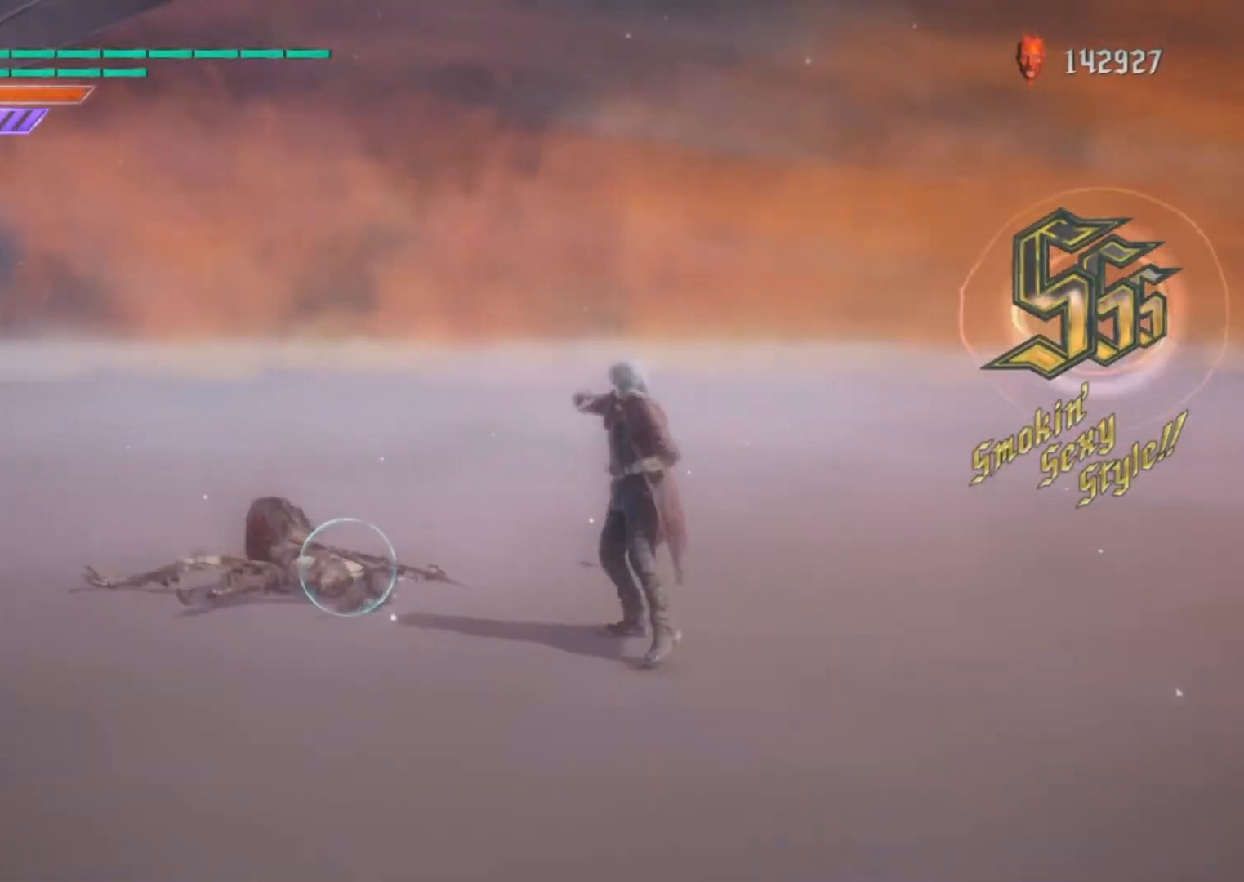
{"buttons": ["R1"], "left_stick": "center", "right_stick": "center", "events": [[33, "right_stick", "left"], [266, "right_stick", "center"]]}